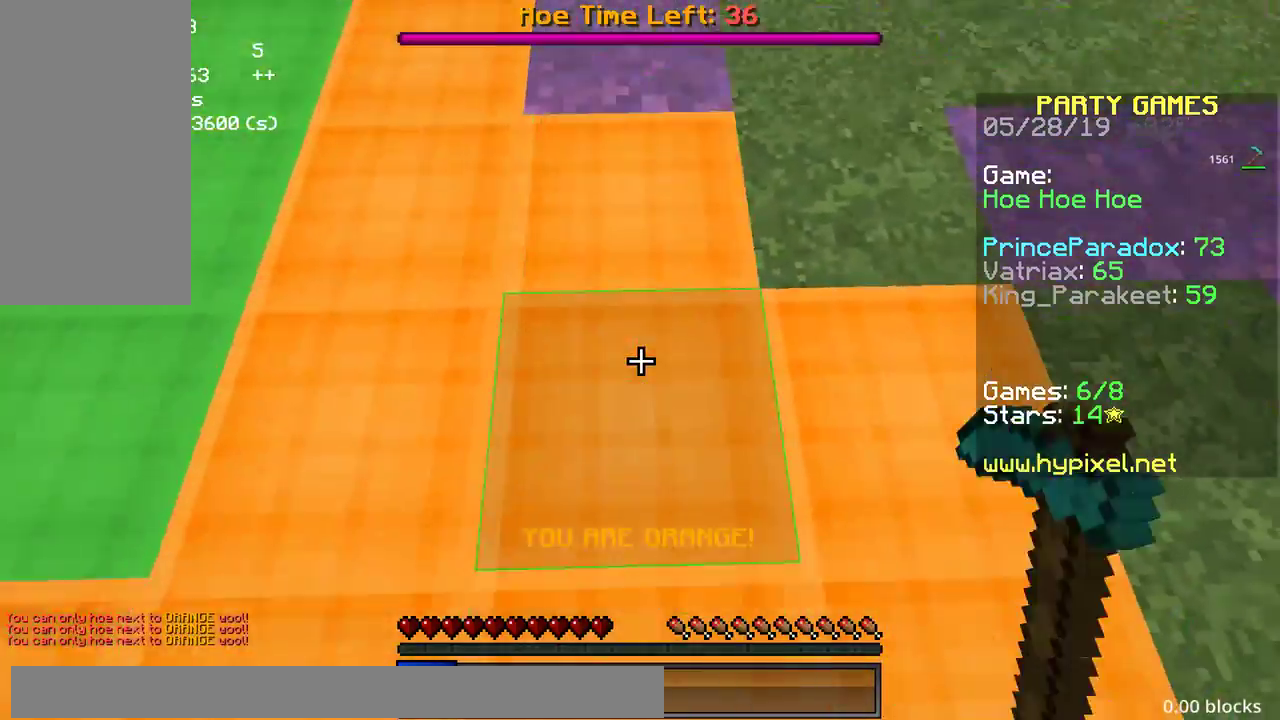
Gameplay with keyboard and mouse; each line is a JSON object with the keys and mouse buttons held at the frame after it. "events" lists presses ("down") and releases ("up") of "a", "d", "s", "space", "w", "mouse_left" and "mouse_right" between this image and that frame as [ms after this image, input, new state], when the widget could be followed in between. "mouse_left", "mouse_right" = the "left", "right" buttons of the "mouse" list. No other keys are recorded. Fast repeated clicks can show as one long hold. Mouse movement is not recorded.
{"keys": ["w"], "mouse": [], "events": [[133, "w", "down"]]}
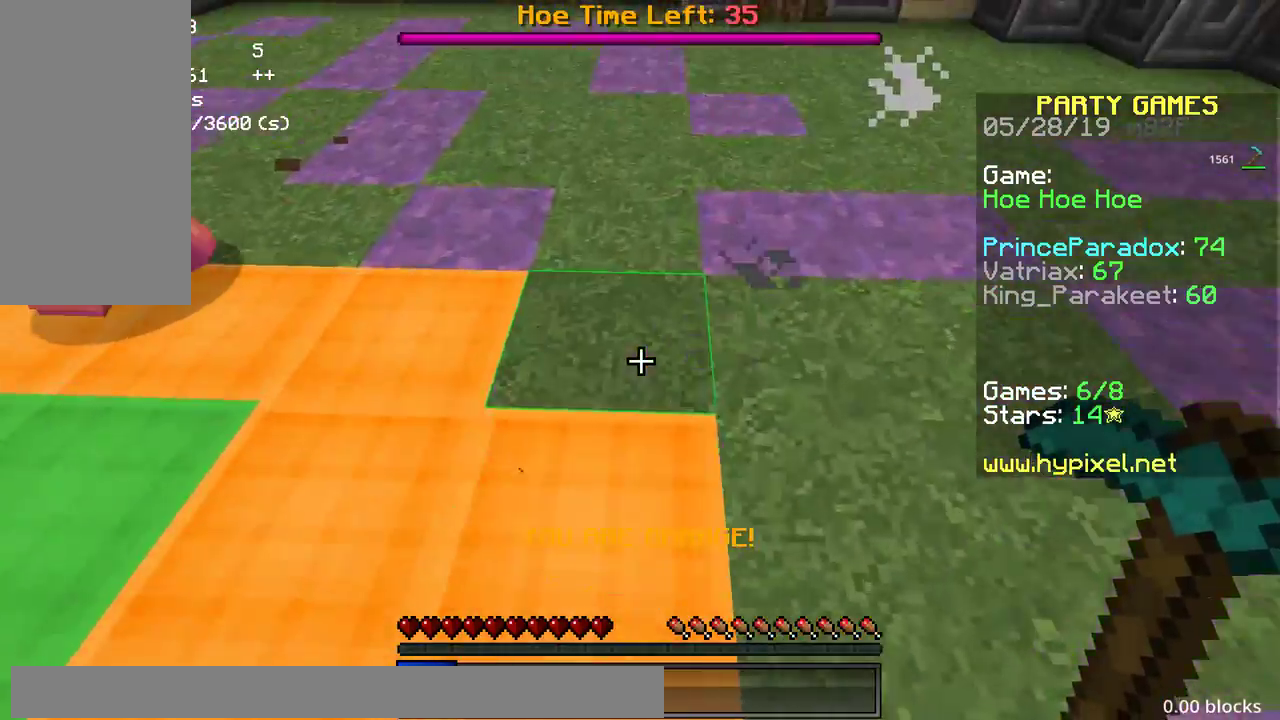
{"keys": ["d"], "mouse": [], "events": [[283, "d", "down"], [433, "w", "up"]]}
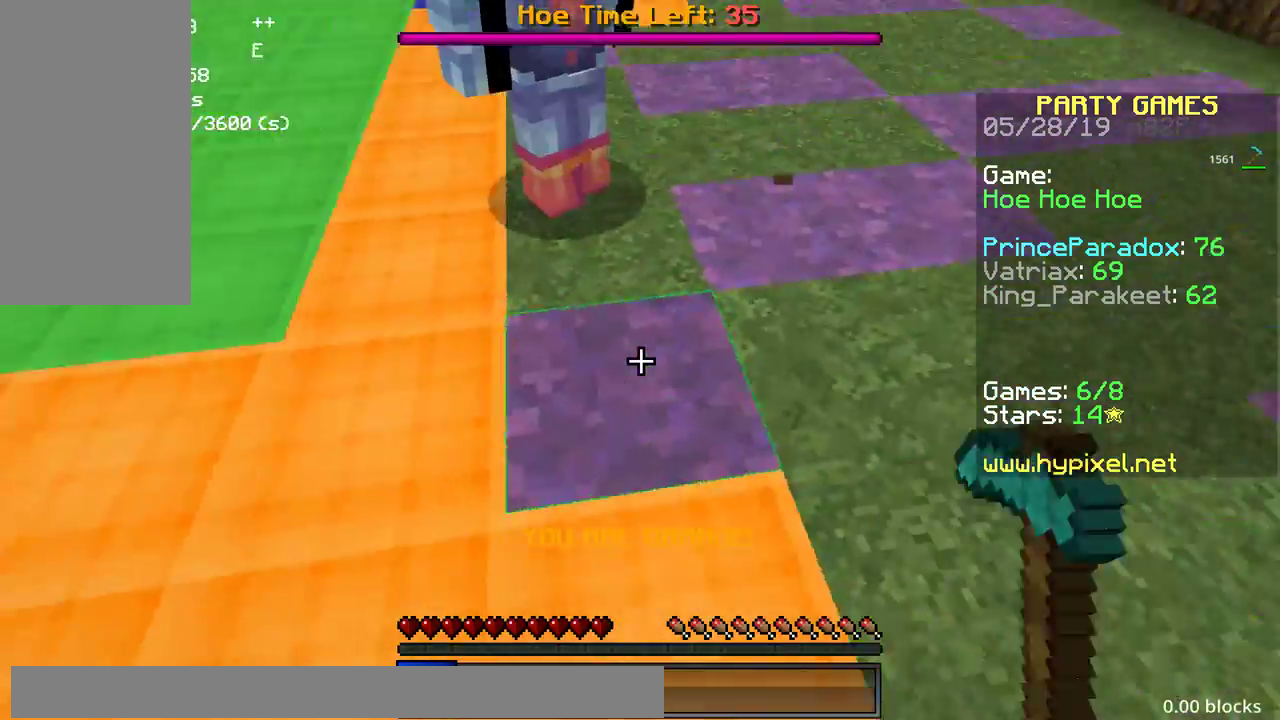
{"keys": ["a", "w"], "mouse": [], "events": [[100, "d", "up"], [233, "w", "down"], [433, "a", "down"]]}
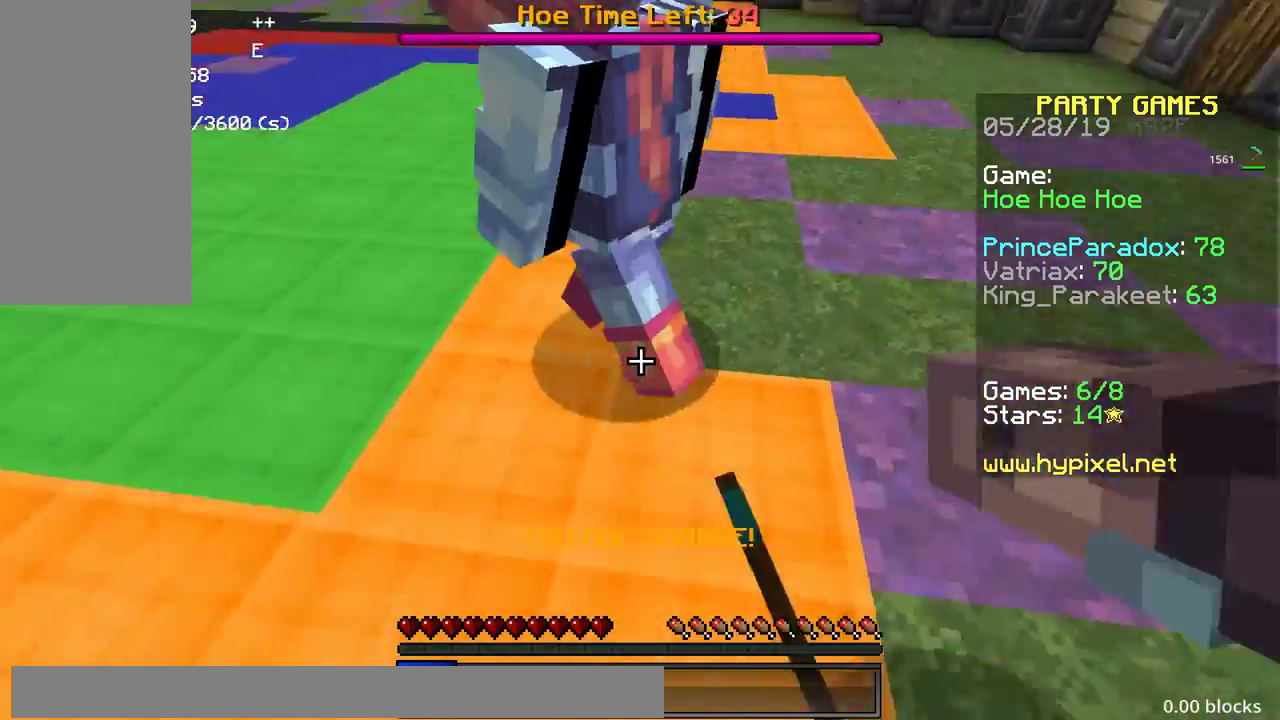
{"keys": ["w"], "mouse": [], "events": [[300, "a", "up"]]}
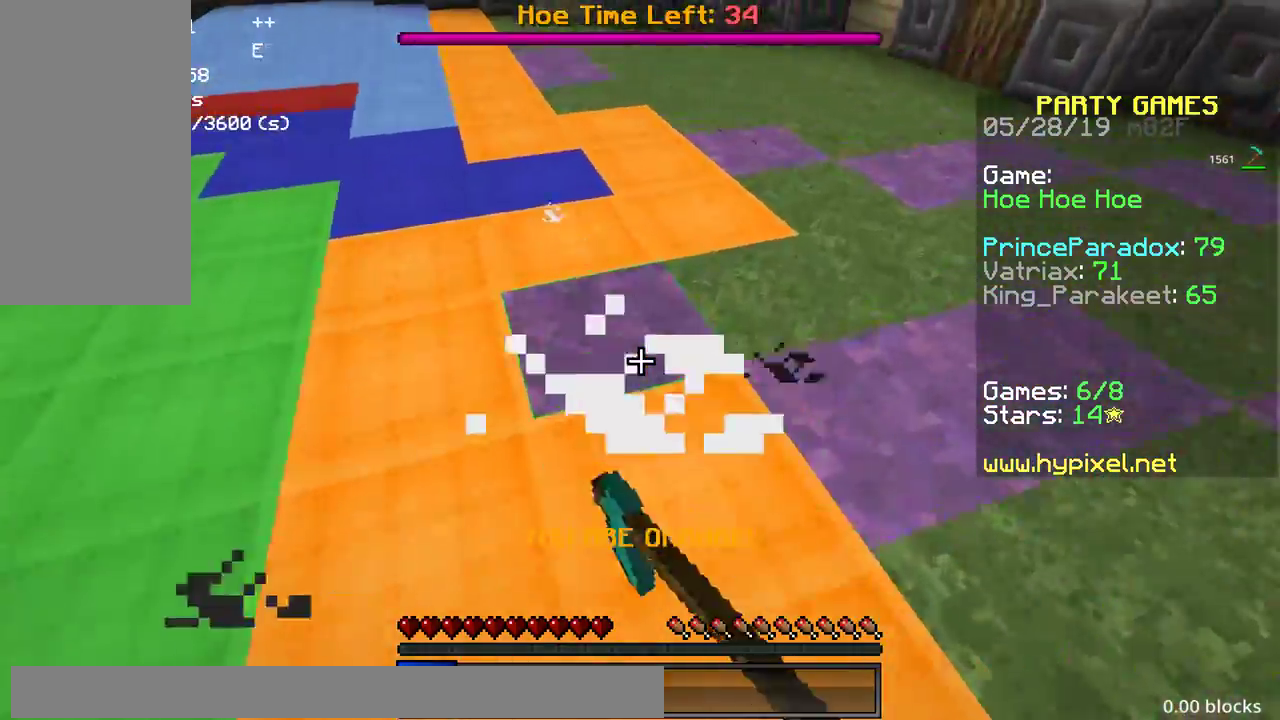
{"keys": ["d", "w"], "mouse": [], "events": [[83, "a", "down"], [400, "a", "up"], [483, "d", "down"]]}
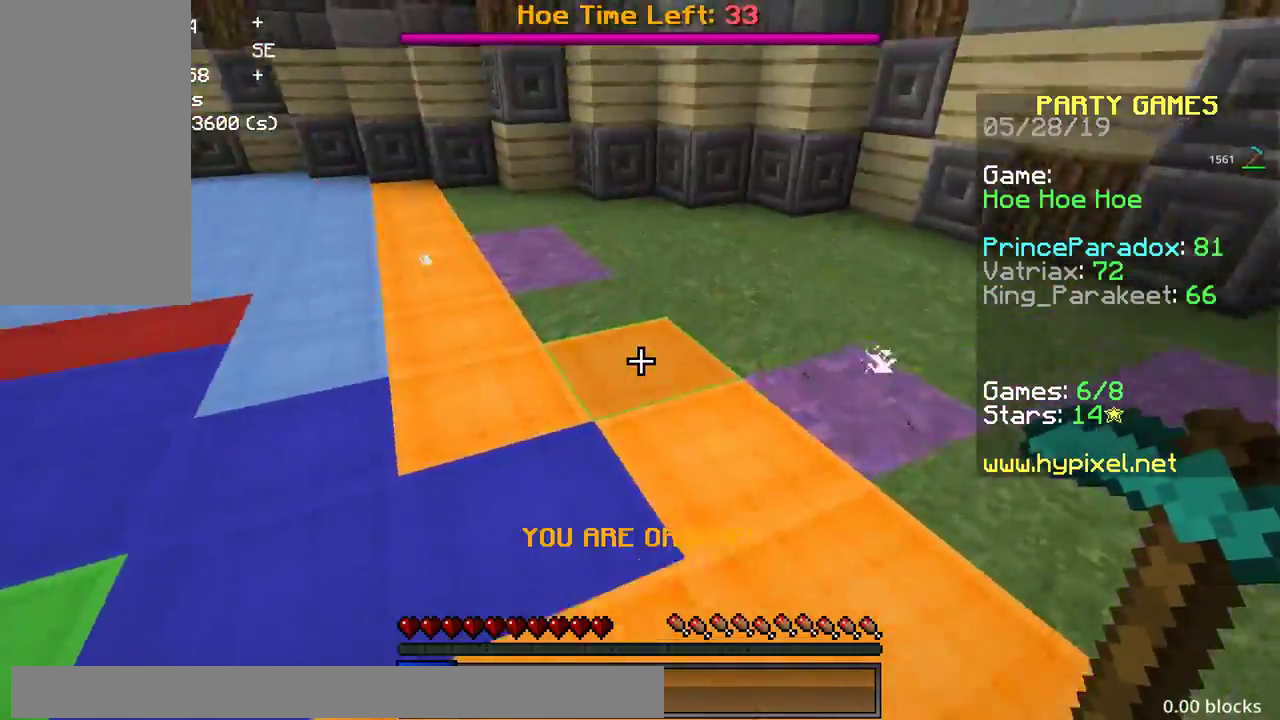
{"keys": ["w"], "mouse": [], "events": [[250, "d", "up"]]}
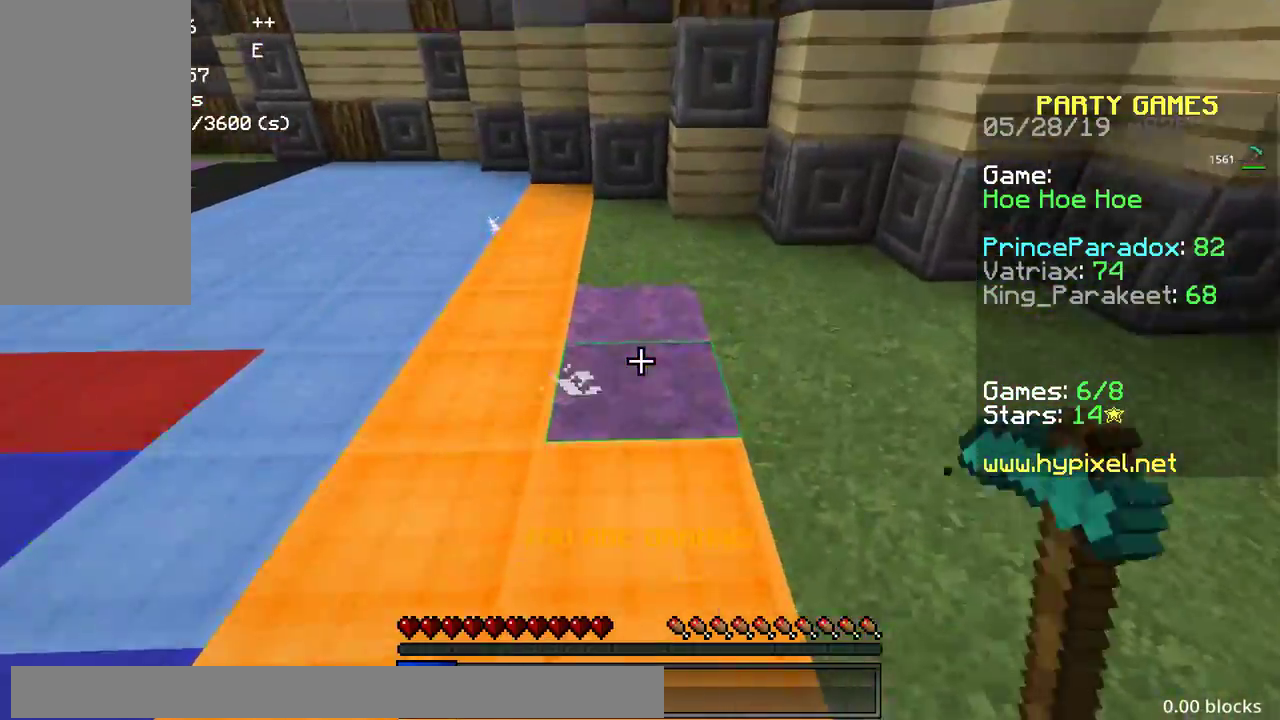
{"keys": ["w"], "mouse": [], "events": []}
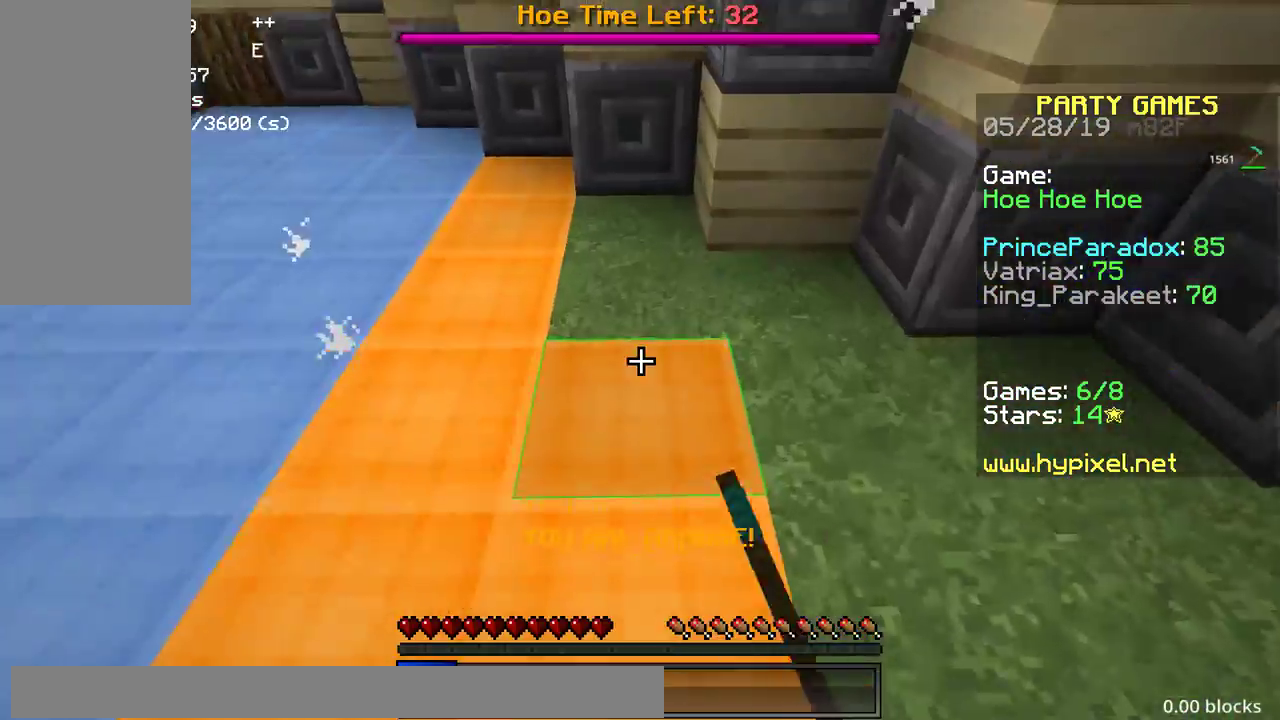
{"keys": ["a", "w"], "mouse": [], "events": [[150, "a", "down"]]}
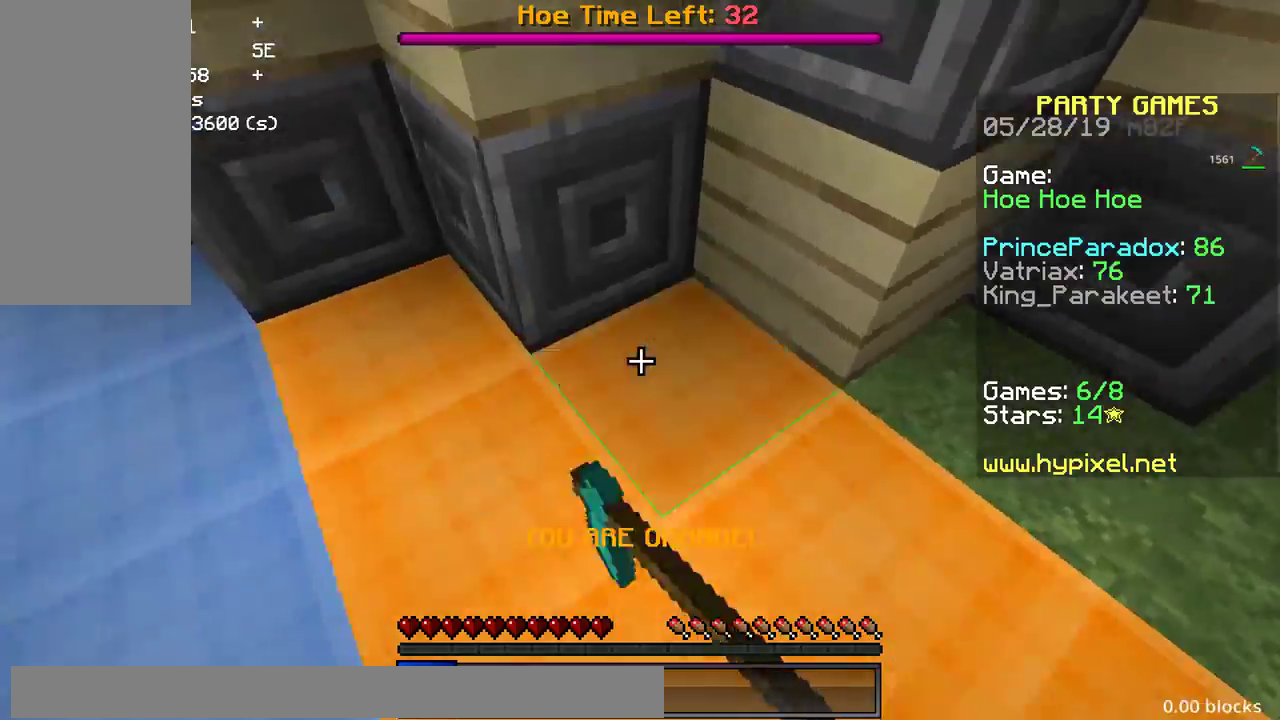
{"keys": ["d"], "mouse": [], "events": [[217, "a", "up"], [467, "w", "up"], [483, "d", "down"]]}
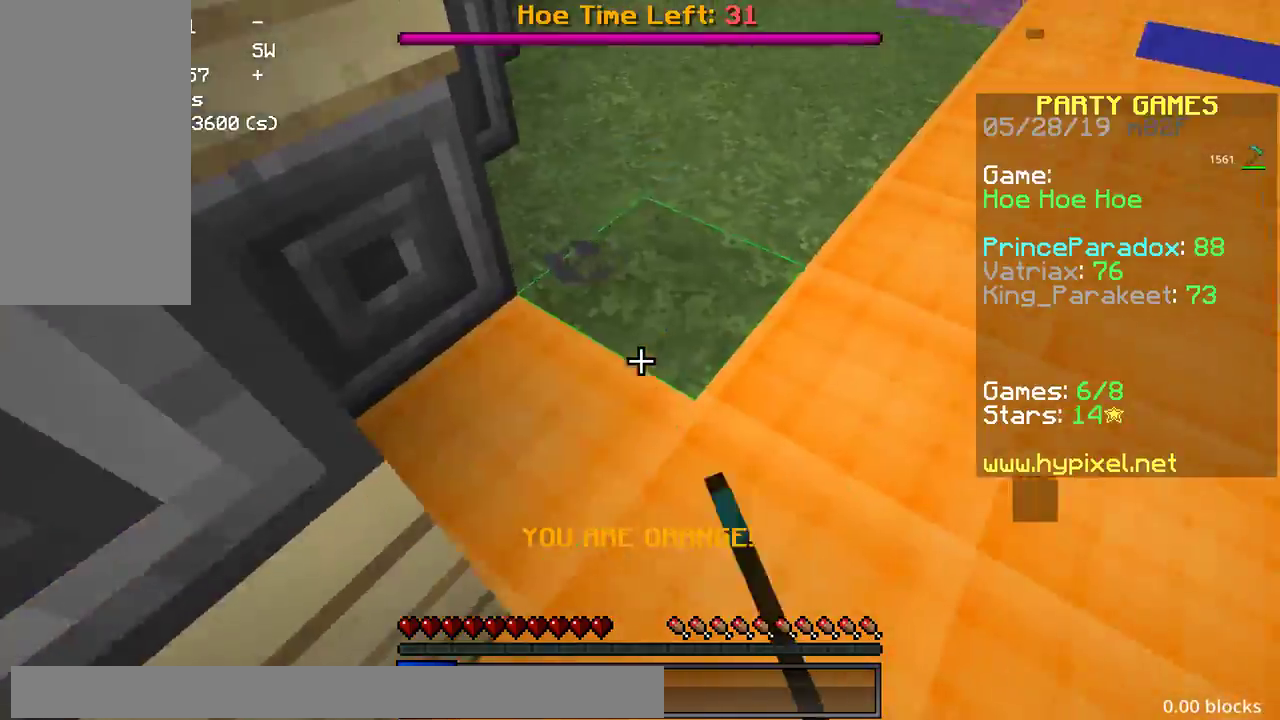
{"keys": [], "mouse": [], "events": [[133, "a", "down"], [150, "d", "up"], [183, "w", "down"], [433, "w", "up"], [483, "a", "up"]]}
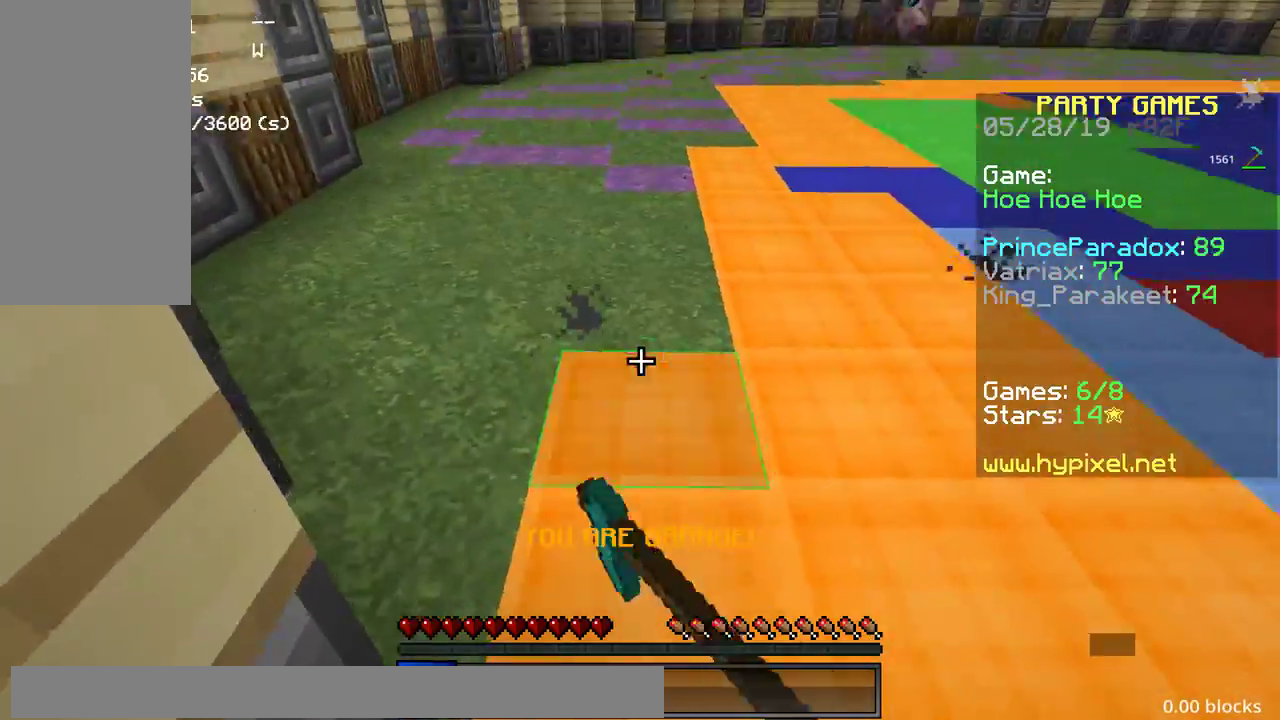
{"keys": ["w"], "mouse": [], "events": [[67, "w", "down"]]}
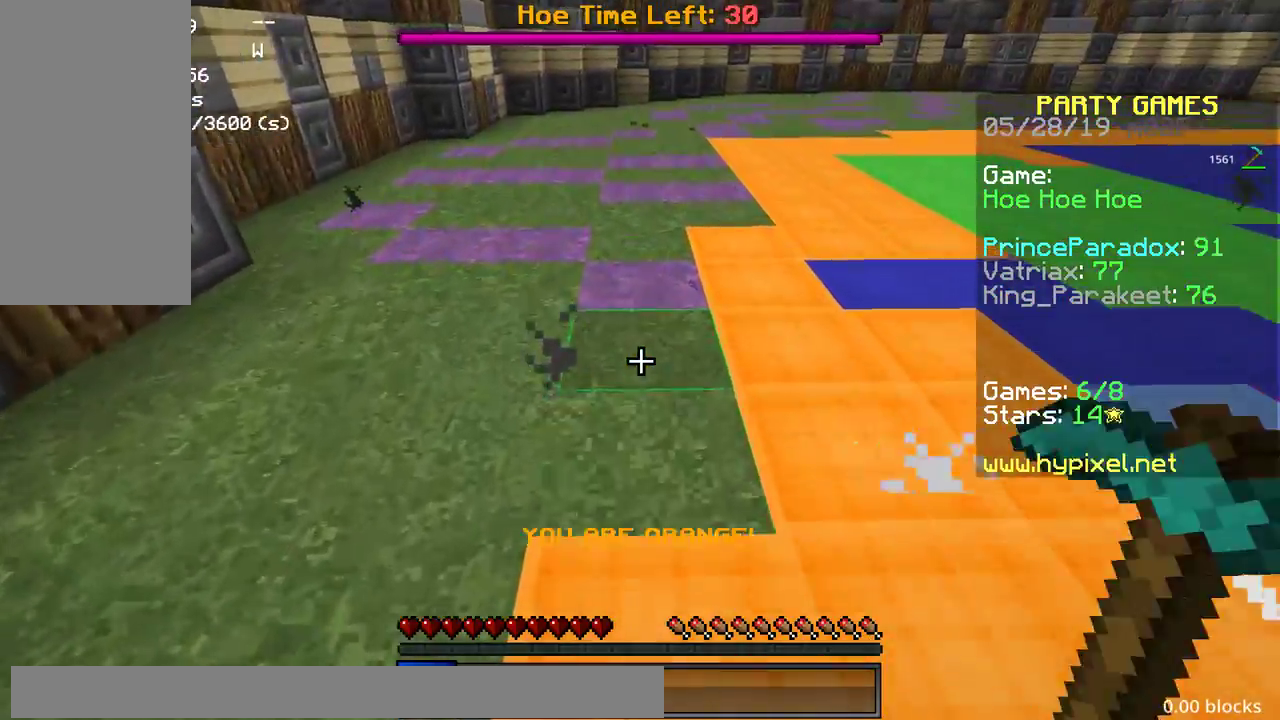
{"keys": ["s"], "mouse": [], "events": [[483, "s", "down"], [483, "w", "up"]]}
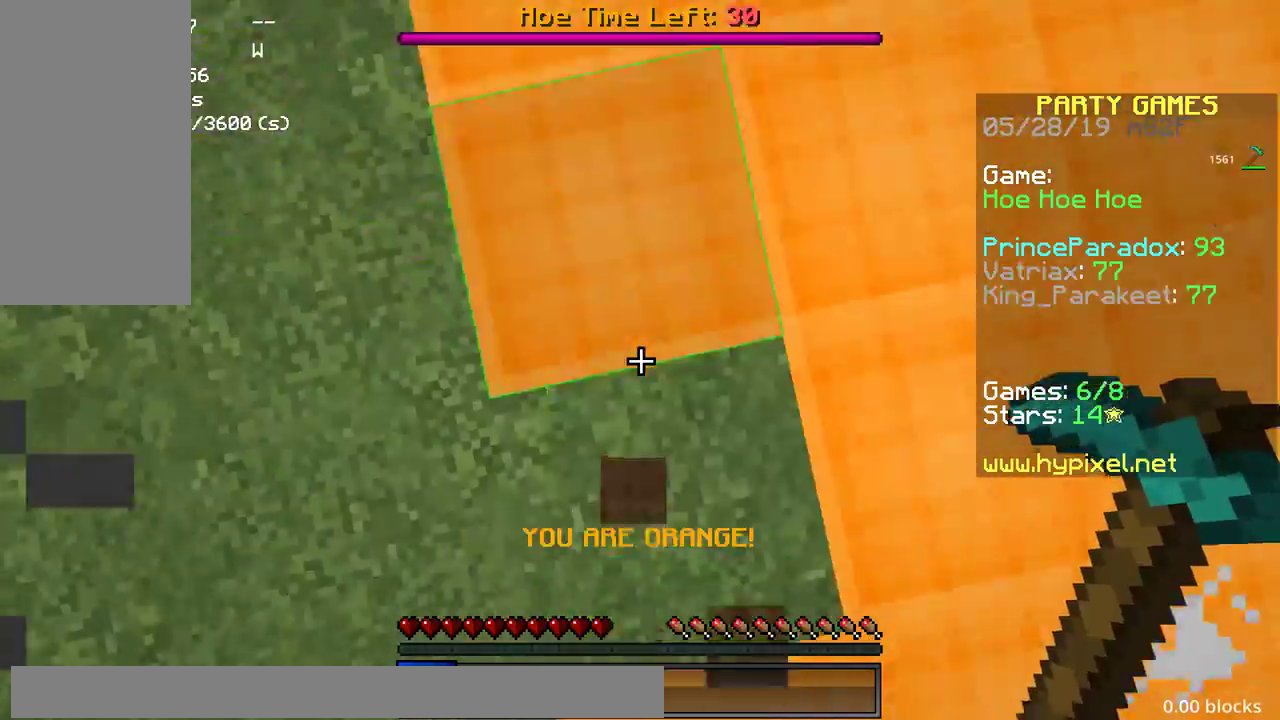
{"keys": ["w"], "mouse": [], "events": [[267, "s", "up"], [333, "w", "down"]]}
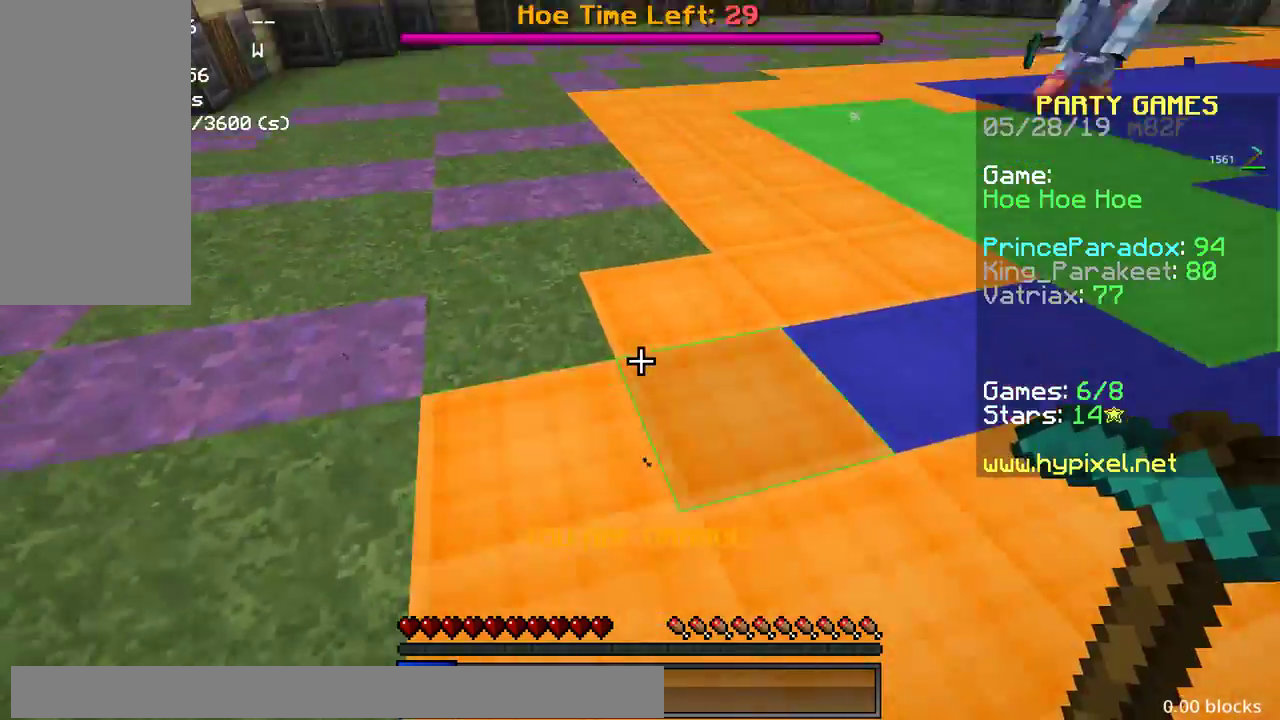
{"keys": [], "mouse": [], "events": [[300, "w", "up"]]}
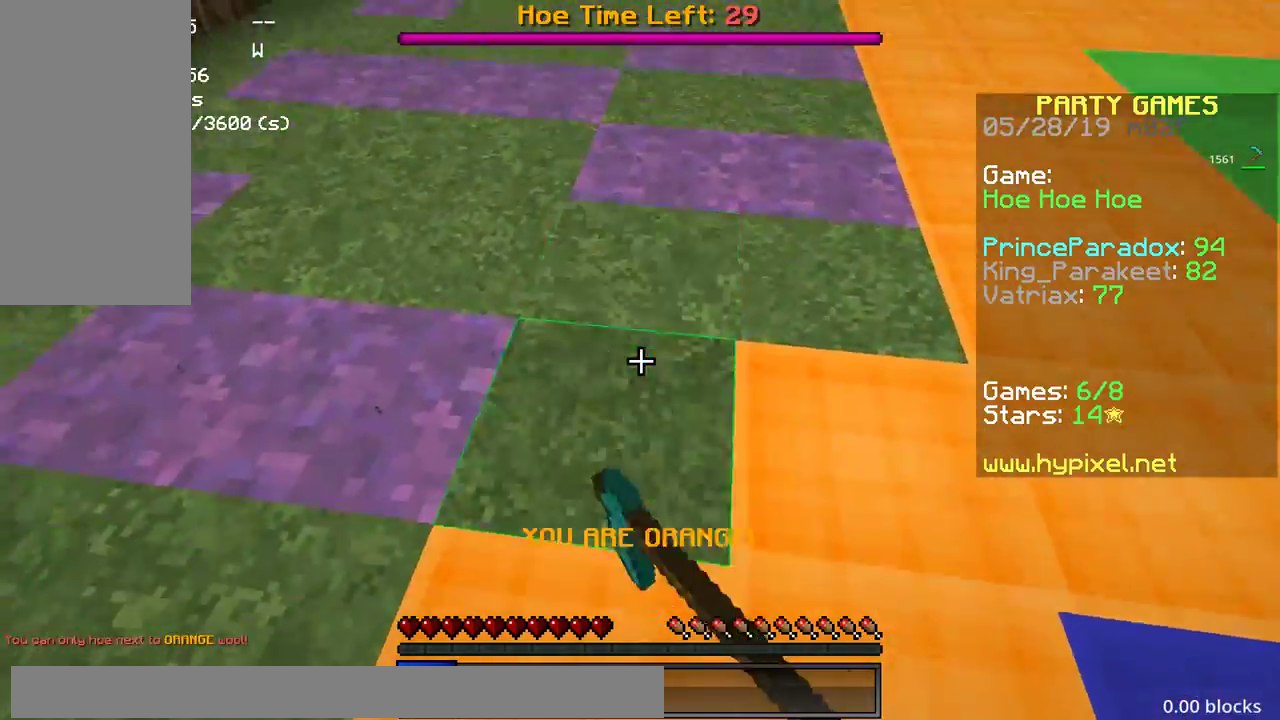
{"keys": ["d", "w"], "mouse": [], "events": [[267, "w", "down"], [383, "d", "down"]]}
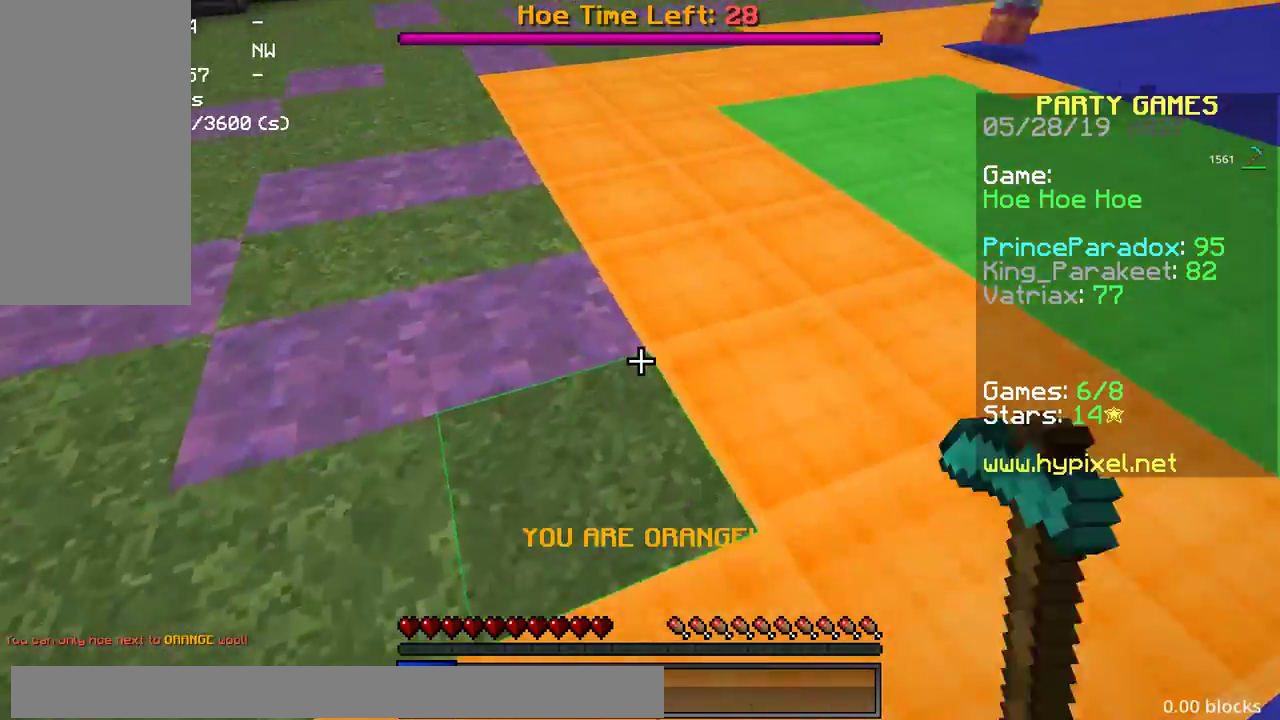
{"keys": ["a"], "mouse": [], "events": [[133, "a", "down"], [133, "d", "up"], [183, "w", "up"]]}
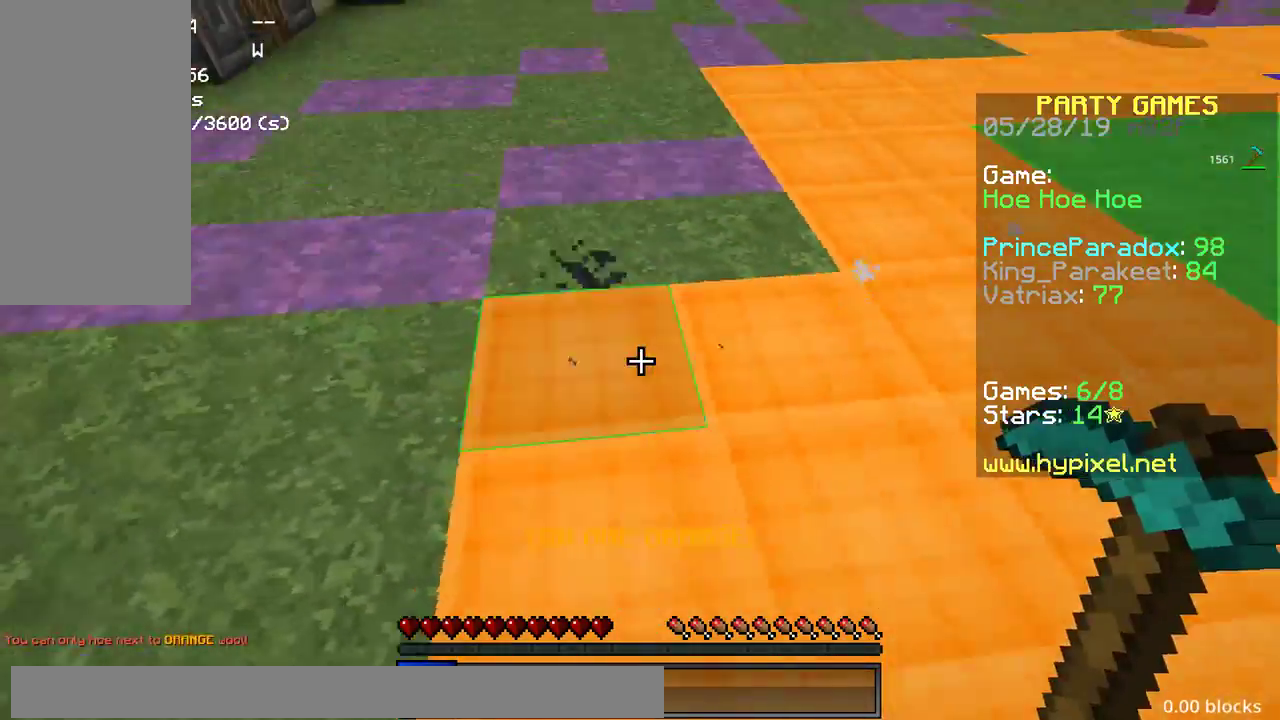
{"keys": ["d", "w"], "mouse": [], "events": [[33, "w", "down"], [150, "a", "up"], [300, "d", "down"]]}
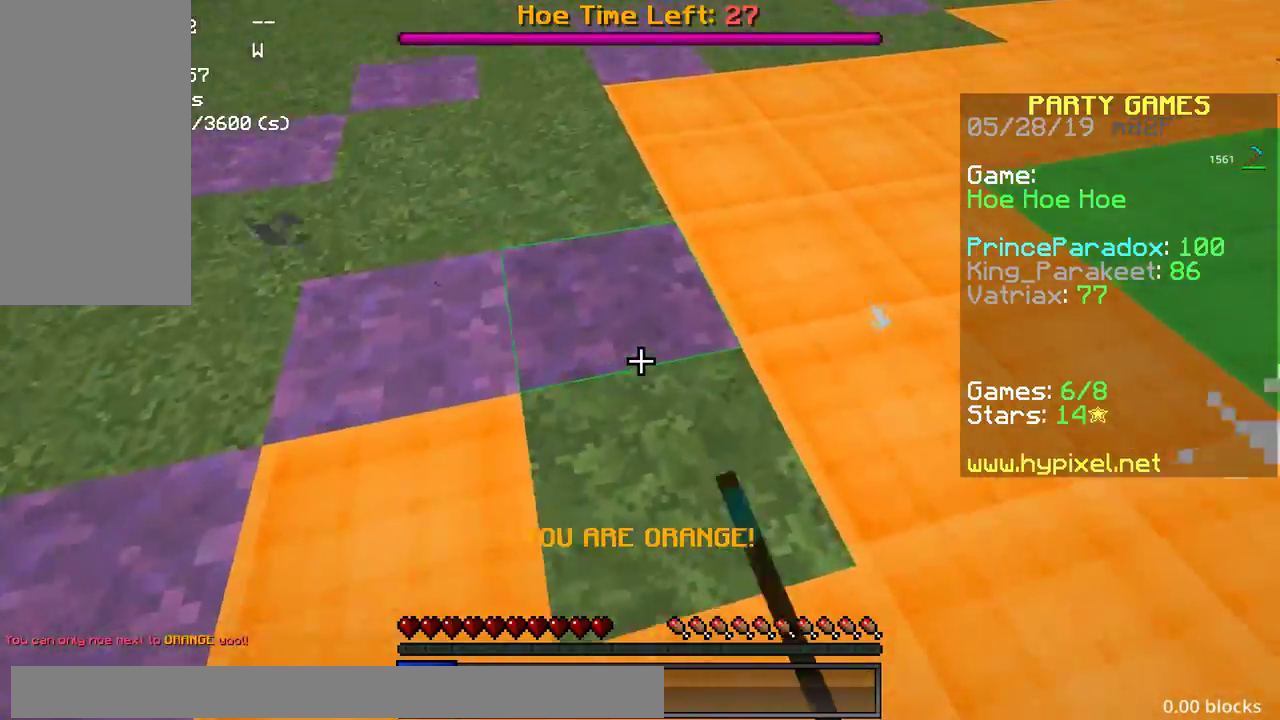
{"keys": ["a", "w"], "mouse": [], "events": [[133, "w", "up"], [200, "a", "down"], [233, "d", "up"], [233, "w", "down"], [250, "w", "up"], [267, "w", "down"]]}
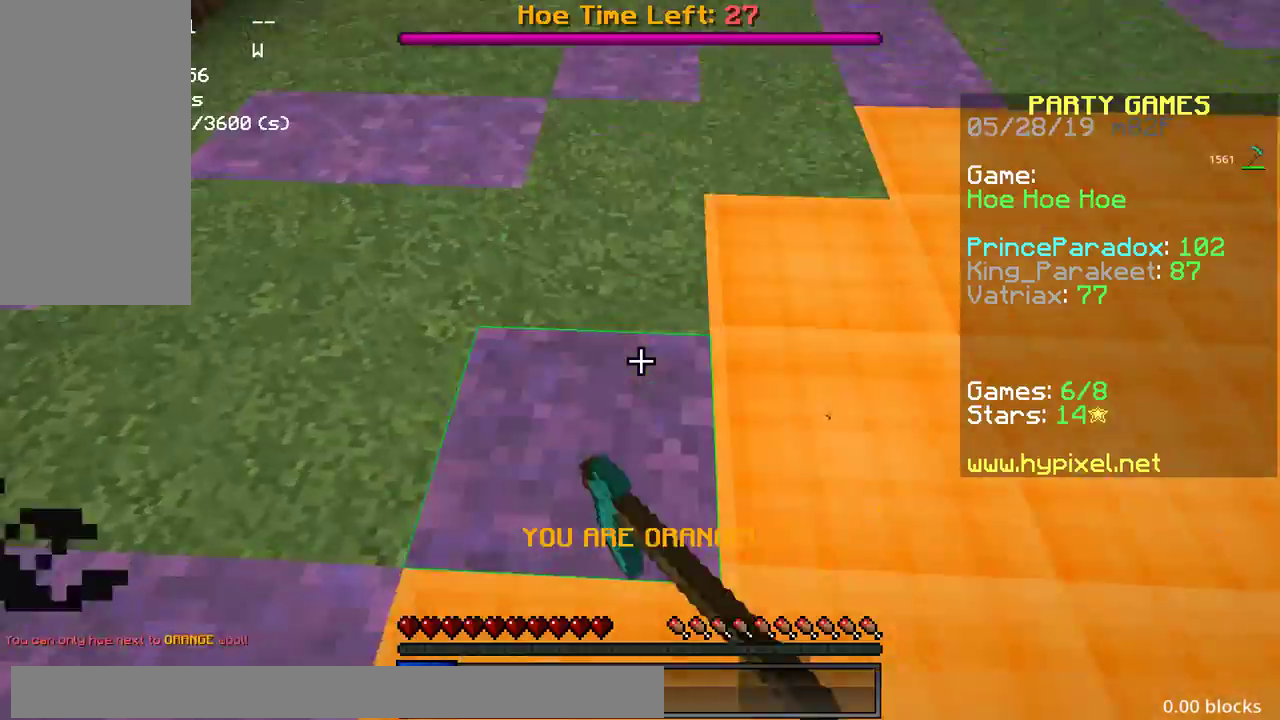
{"keys": ["w"], "mouse": [], "events": [[50, "w", "up"], [83, "s", "down"], [200, "a", "up"], [300, "s", "up"], [333, "d", "down"], [383, "w", "down"], [450, "d", "up"]]}
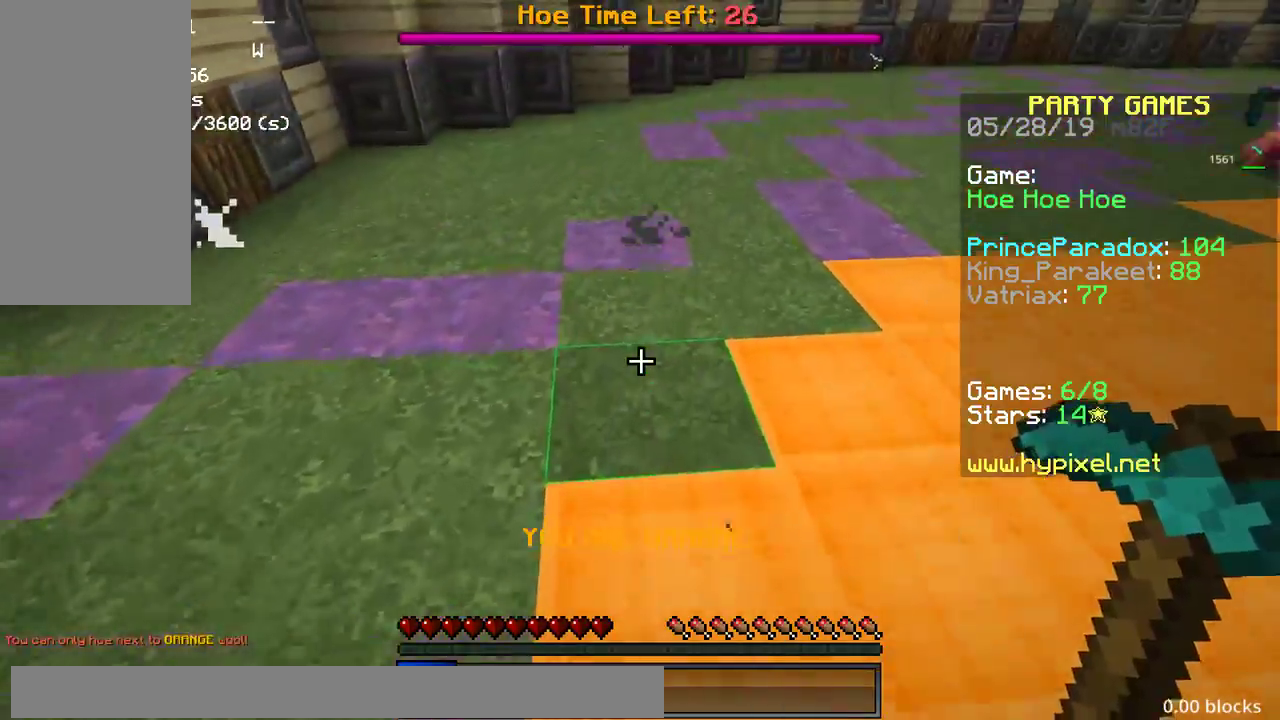
{"keys": ["a"], "mouse": [], "events": [[83, "d", "down"], [400, "d", "up"], [400, "w", "up"], [483, "a", "down"]]}
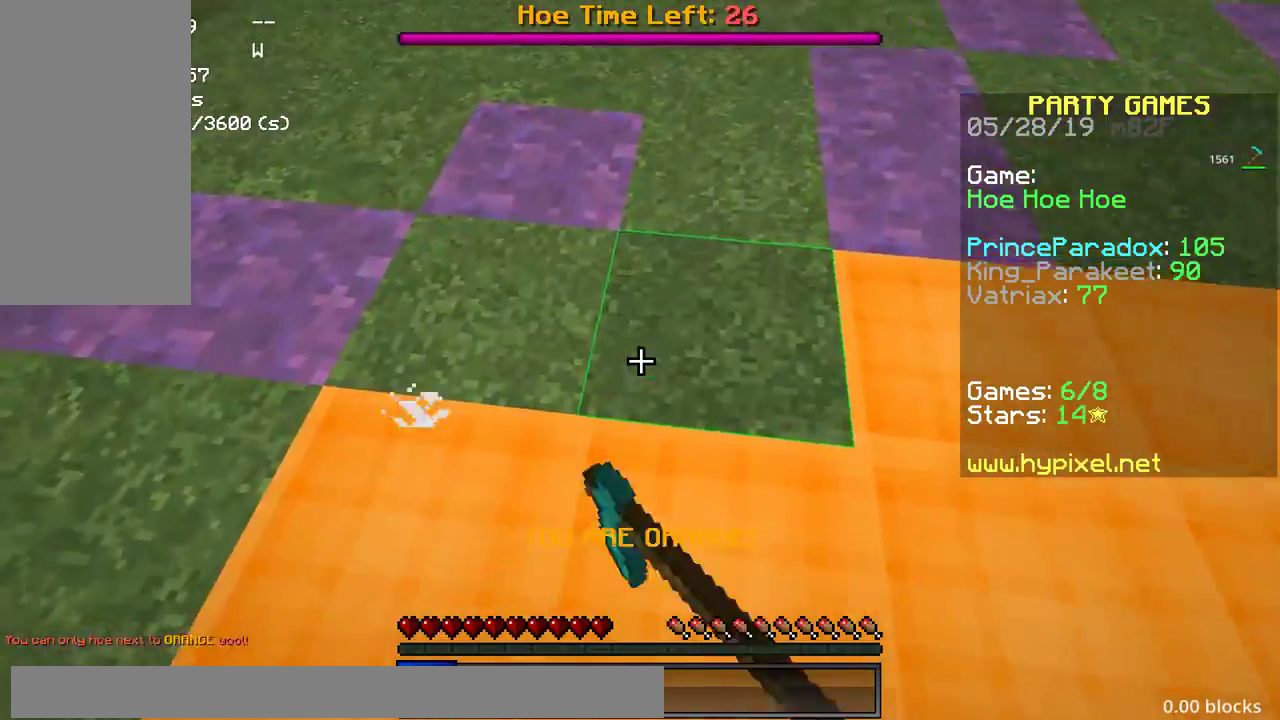
{"keys": [], "mouse": [], "events": [[233, "w", "down"], [483, "a", "up"], [500, "w", "up"]]}
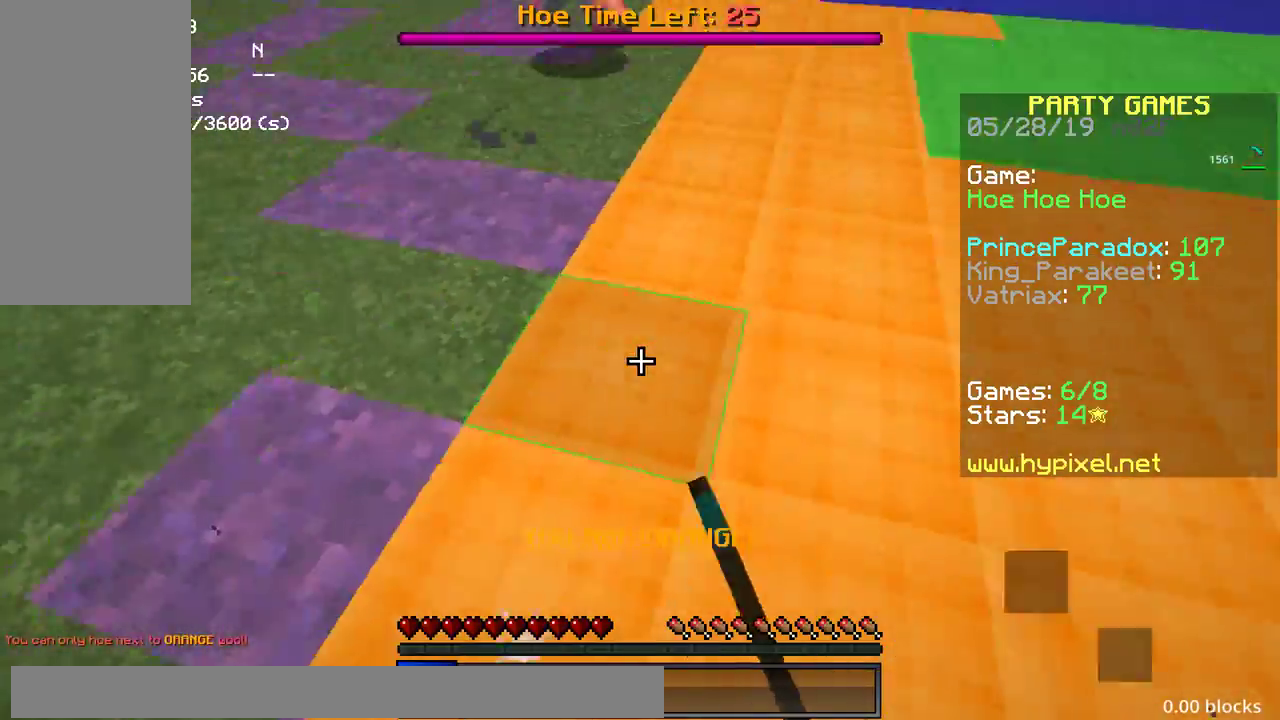
{"keys": ["a", "s"], "mouse": [], "events": [[183, "a", "down"], [433, "s", "down"]]}
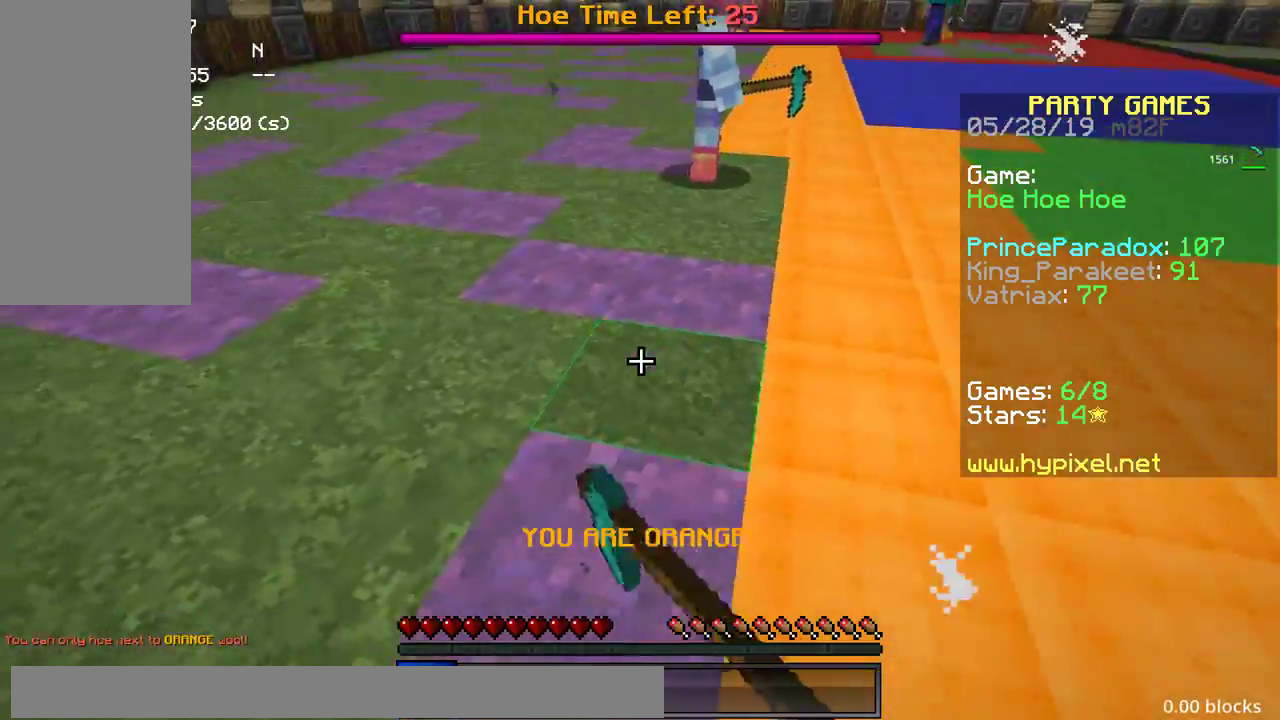
{"keys": ["w"], "mouse": [], "events": [[100, "a", "up"], [300, "s", "up"], [333, "w", "down"]]}
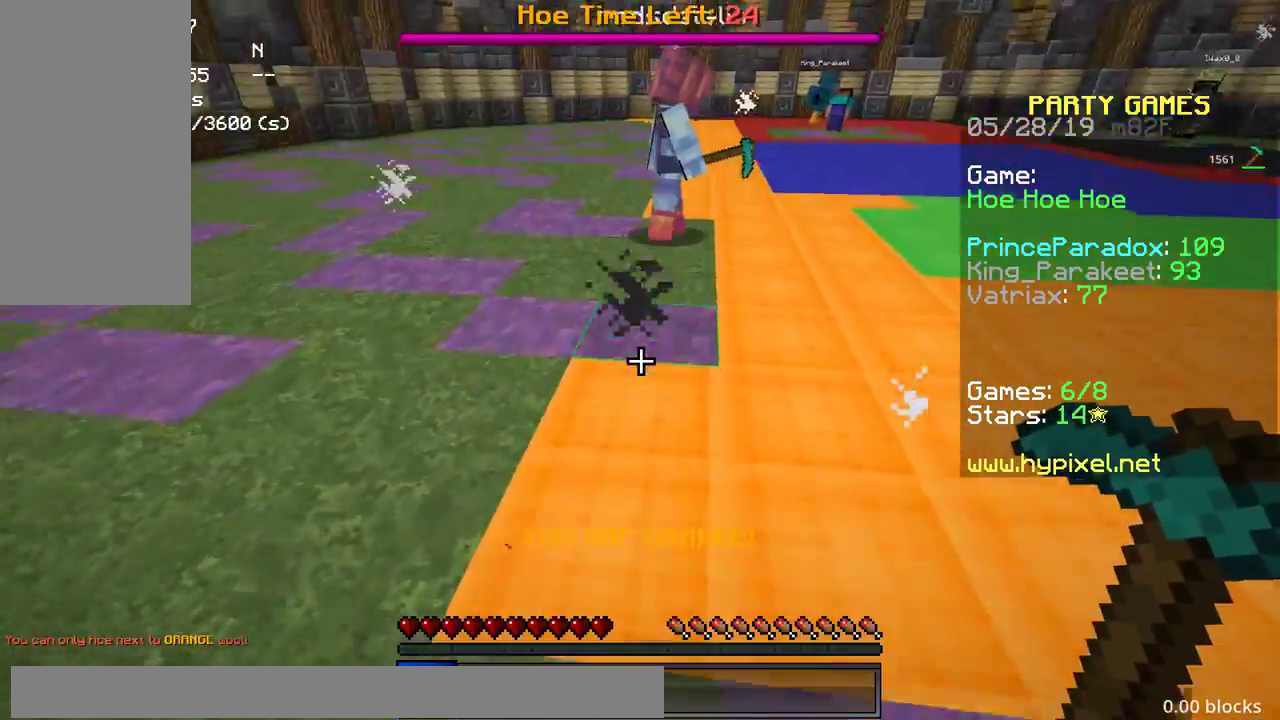
{"keys": ["w"], "mouse": [], "events": []}
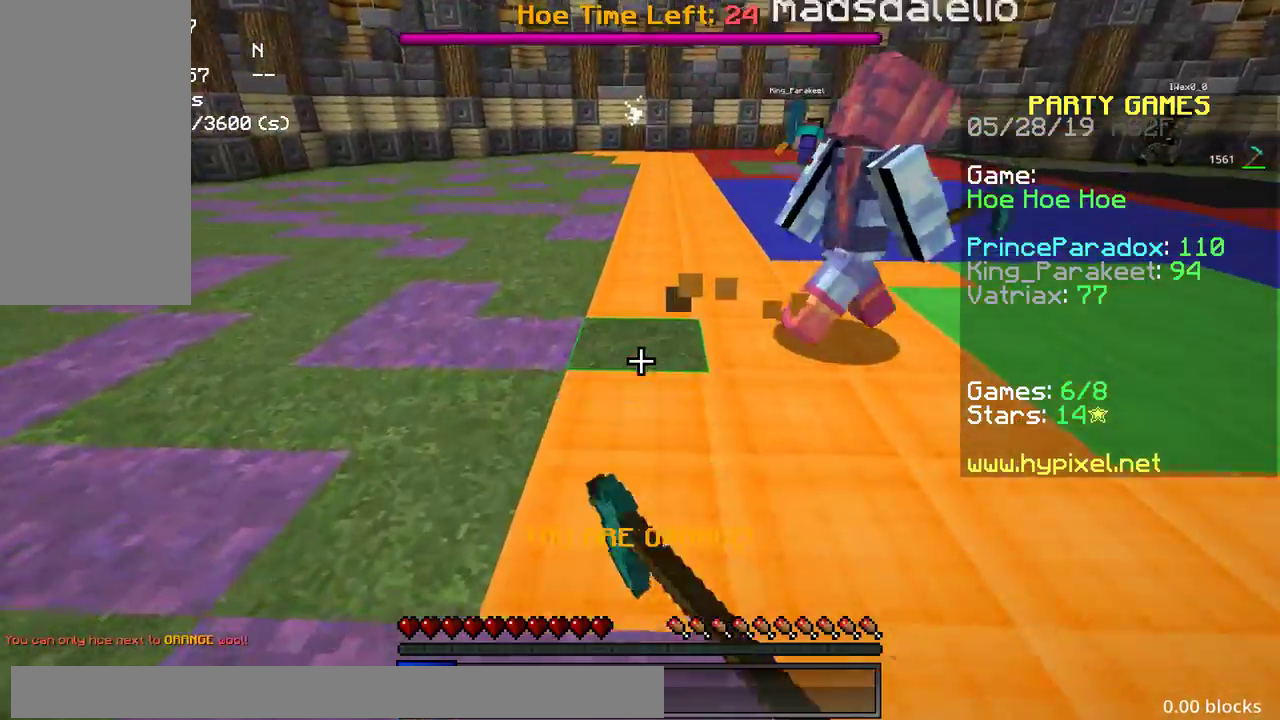
{"keys": ["a", "w"], "mouse": [], "events": [[50, "w", "up"], [117, "s", "down"], [417, "s", "up"], [433, "a", "down"], [483, "w", "down"]]}
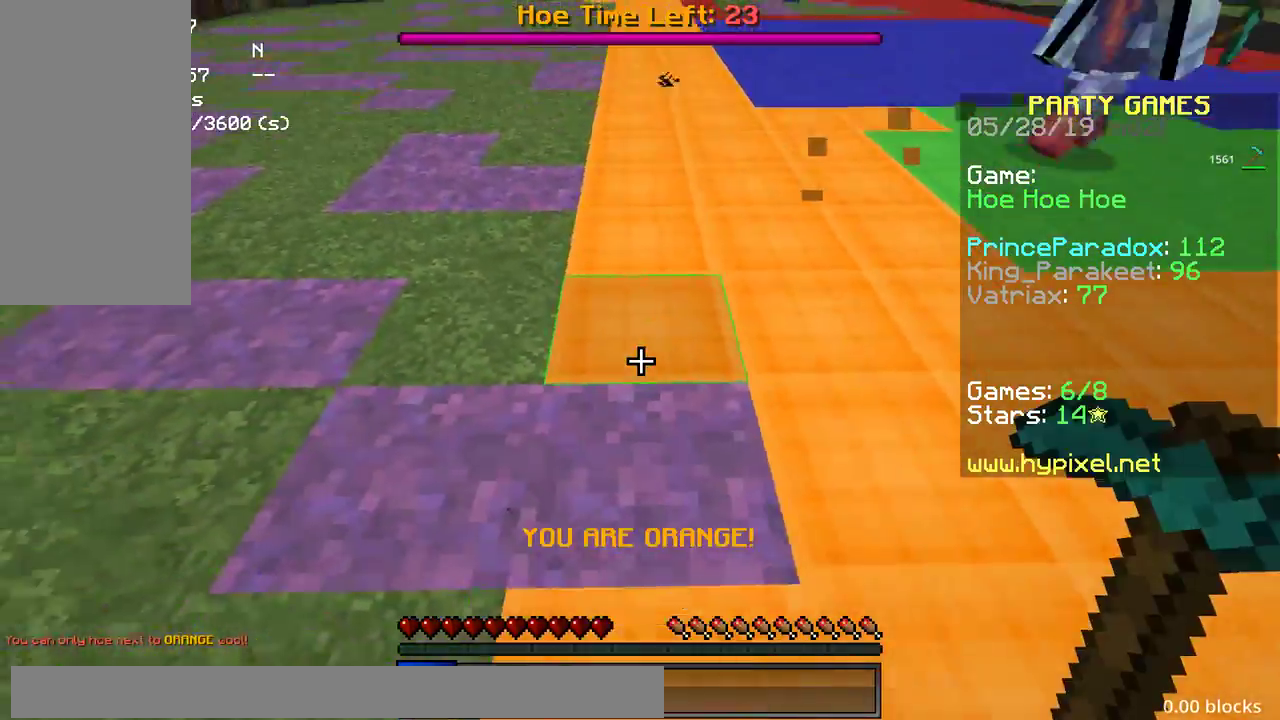
{"keys": ["s"], "mouse": [], "events": [[150, "a", "up"], [333, "w", "up"], [383, "s", "down"]]}
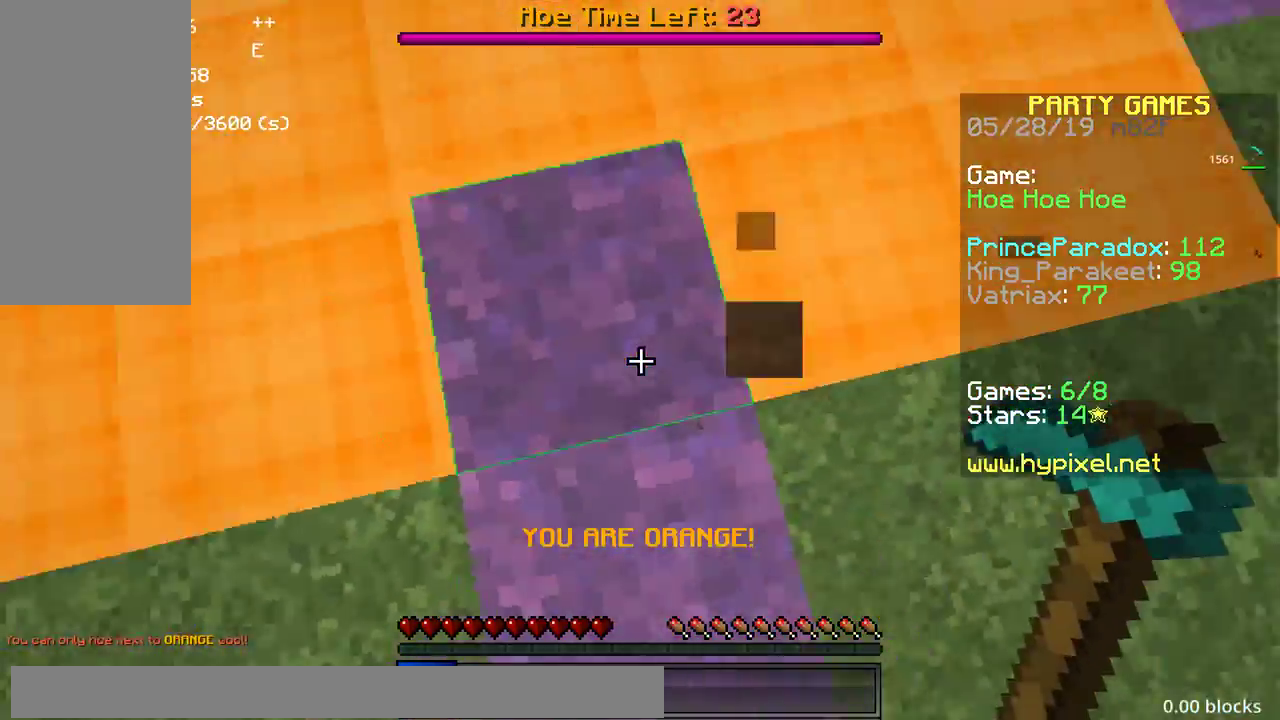
{"keys": ["d", "w"], "mouse": [], "events": [[83, "d", "down"], [200, "s", "up"], [233, "w", "down"], [250, "w", "up"], [267, "d", "up"], [267, "w", "down"], [433, "d", "down"]]}
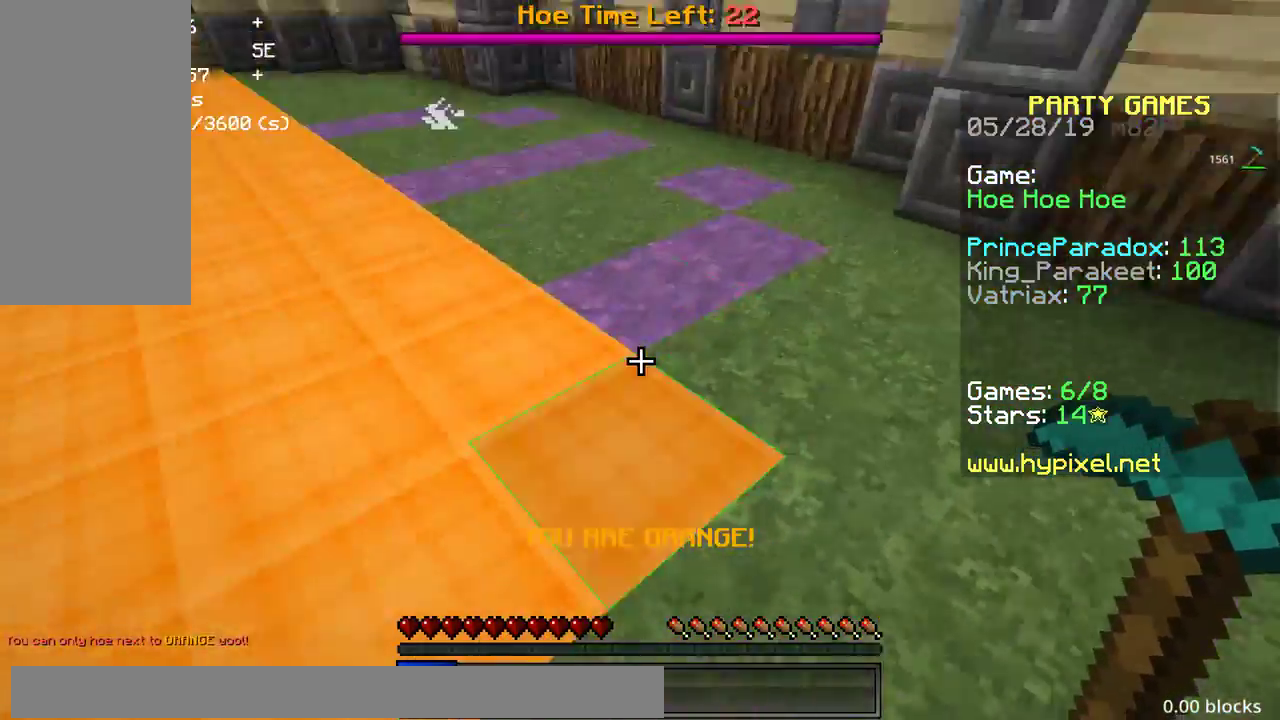
{"keys": [], "mouse": [], "events": [[350, "d", "up"], [350, "w", "up"]]}
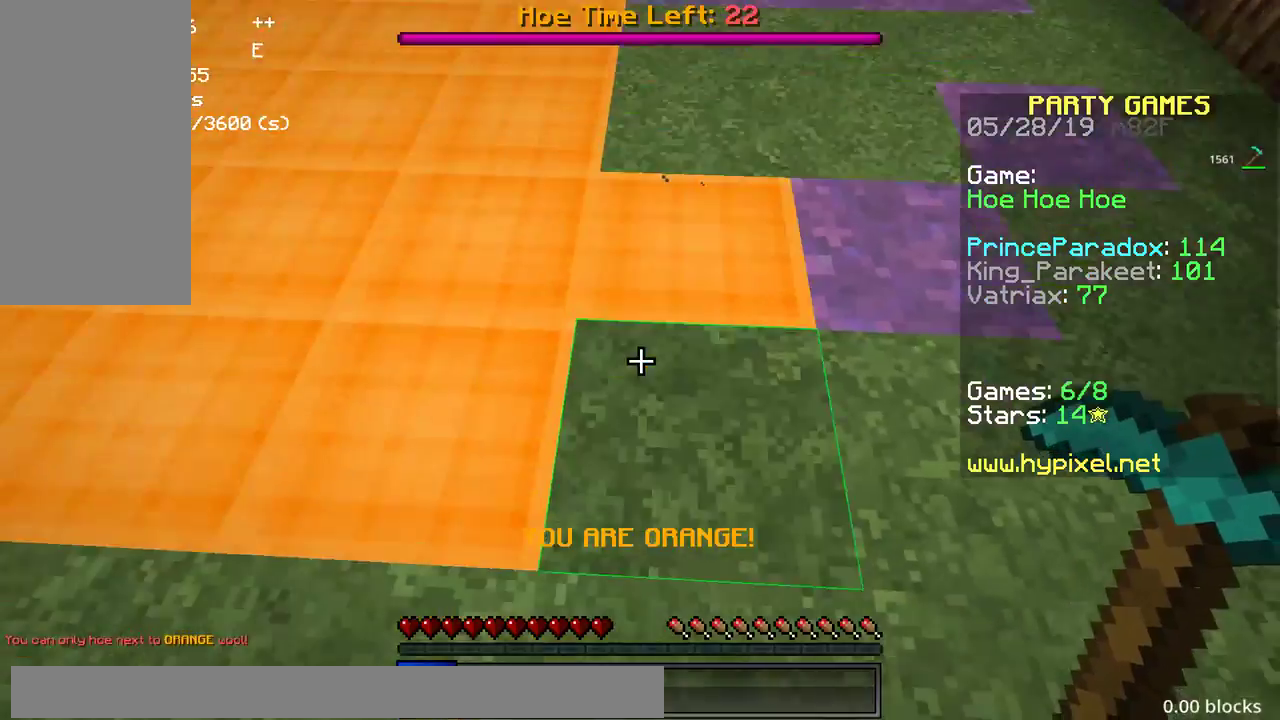
{"keys": ["w"], "mouse": [], "events": [[83, "s", "down"], [233, "s", "up"], [233, "w", "down"]]}
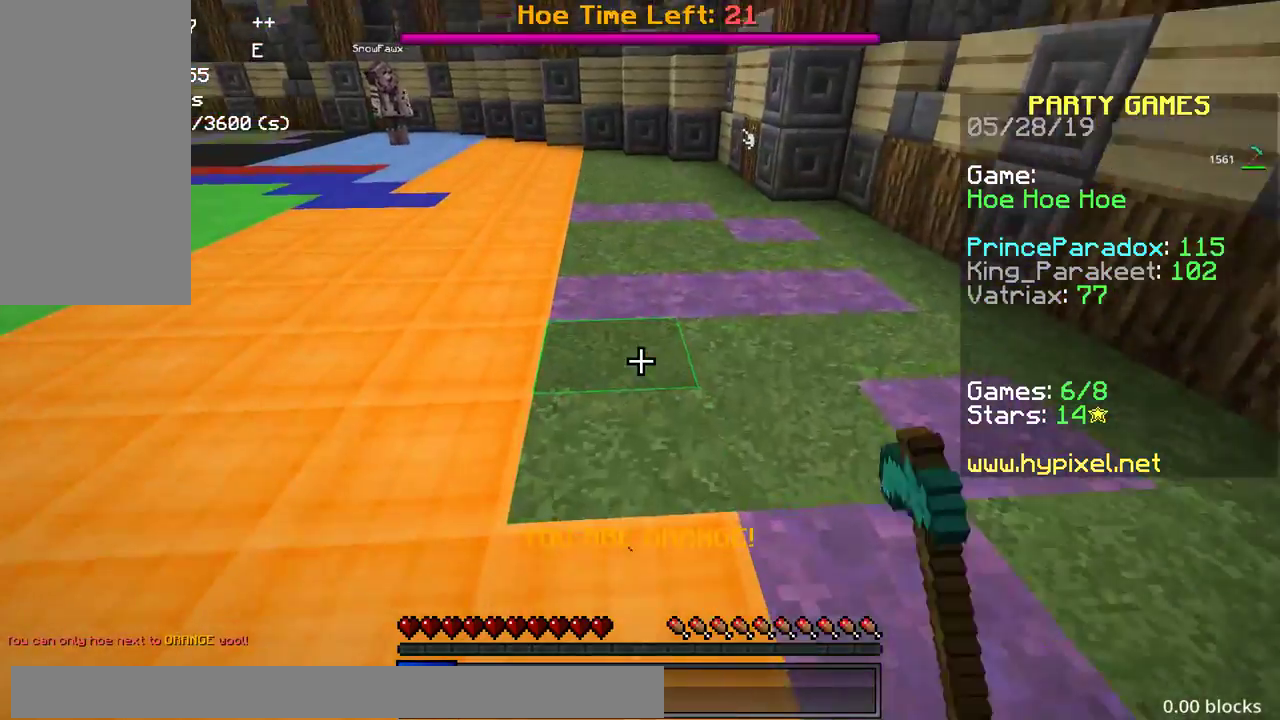
{"keys": [], "mouse": [], "events": [[133, "w", "up"], [300, "w", "down"], [433, "w", "up"]]}